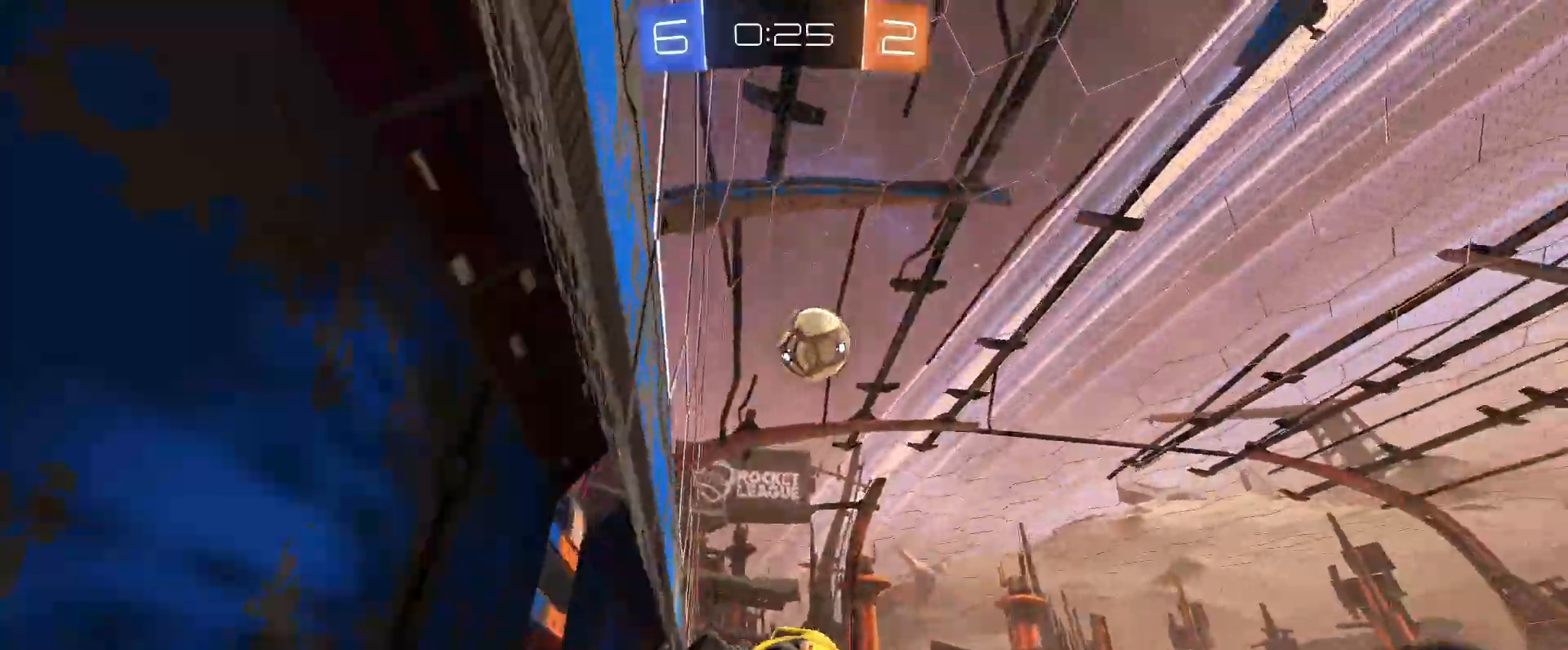
Gameplay with keyboard and mouse; each line is a JSON object with the keys and mouse buttons held at the frame after it. "events" lists presses ("down") and releases ("up") of "a", "alt", "caps_lock", "ctrl", "d", "e", "q", "s", "shift", "space", "w", "mouse_left", "mouse_wheel" and "mouse_right" between this image and that frame as [ms after this image, input, new state], when the widget could be followed in between. "mouse_left", "mouse_wheel", "mouse_right" = the "left", "wheel", "right" buttons of the "mouse" list. No other keys are recorded. "wheel" means that the mouse wheel is clicked or scrolled. Mouse movement is not recorded.
{"keys": [], "mouse": ["left"], "events": [[50, "a", "down"], [83, "a", "up"], [367, "w", "up"], [417, "mouse_left", "down"]]}
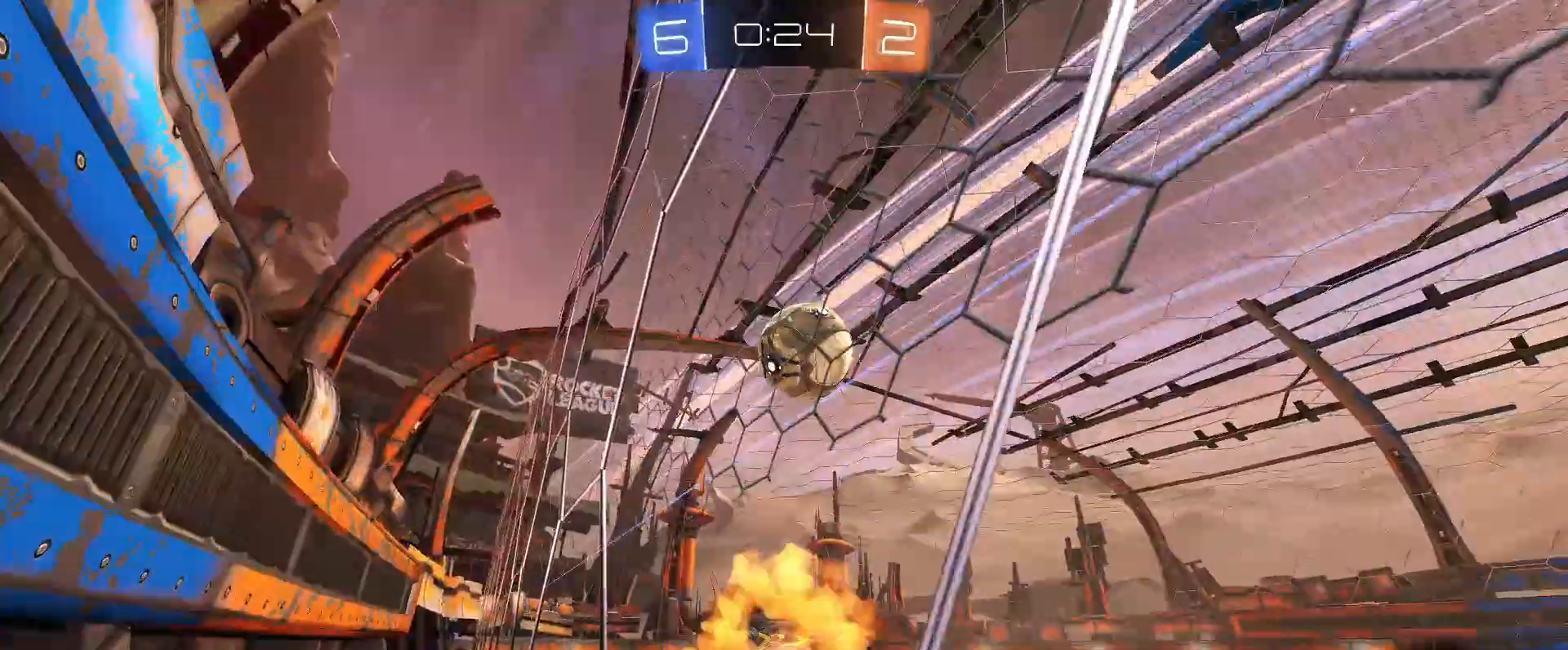
{"keys": ["d", "shift", "w"], "mouse": ["left", "right"], "events": [[17, "mouse_right", "down"], [67, "d", "down"], [67, "s", "down"], [150, "a", "down"], [150, "d", "up"], [150, "shift", "down"], [250, "a", "up"], [250, "mouse_right", "up"], [250, "s", "up"], [250, "shift", "up"], [383, "d", "down"], [383, "shift", "down"], [383, "w", "down"], [433, "mouse_right", "down"]]}
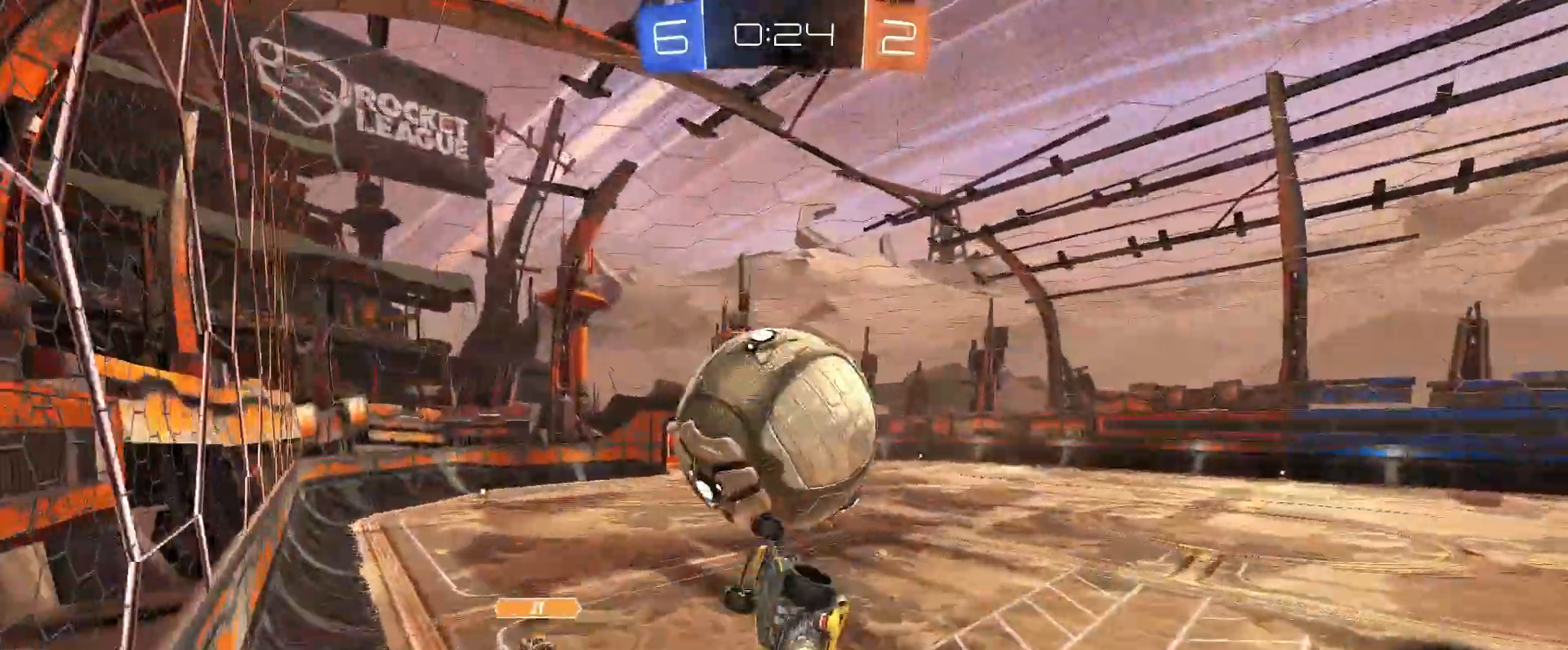
{"keys": [], "mouse": [], "events": [[83, "mouse_left", "up"], [83, "mouse_right", "up"], [167, "w", "up"], [350, "shift", "up"], [400, "d", "up"]]}
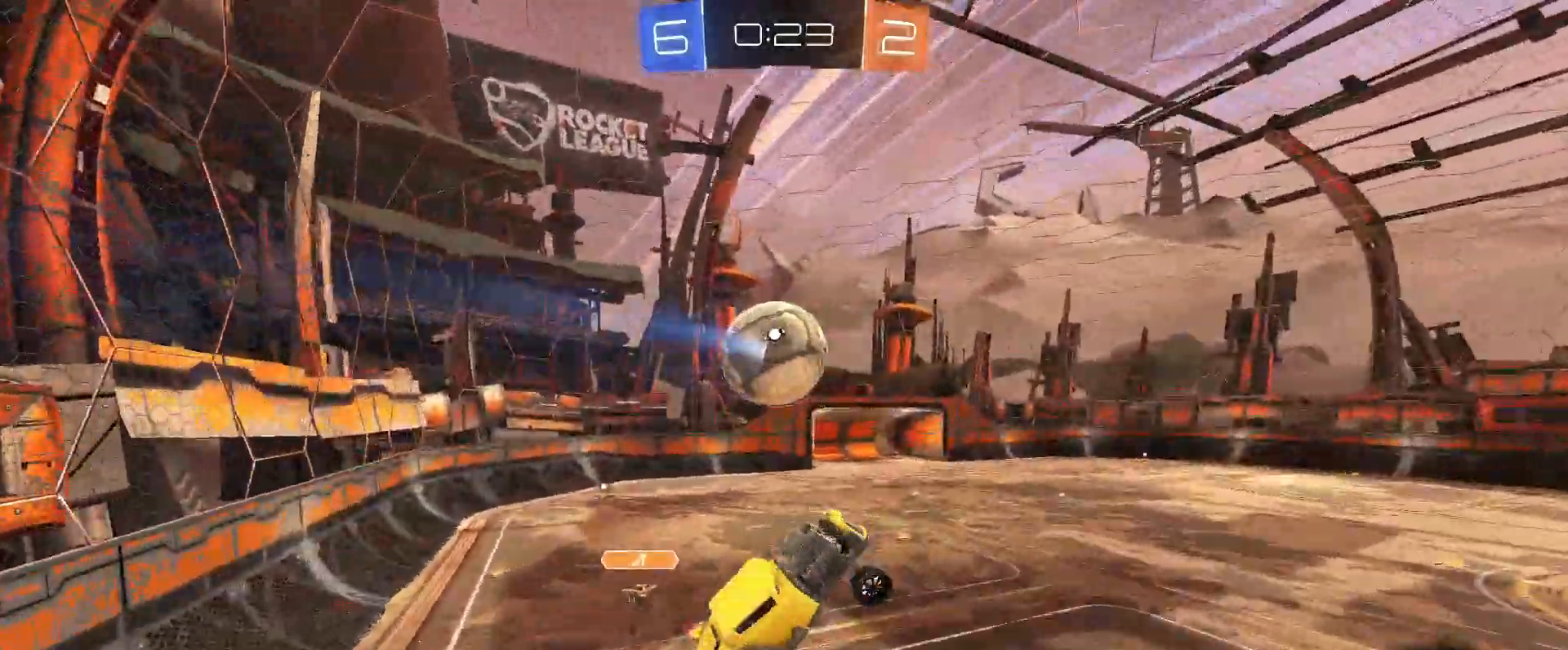
{"keys": ["d", "shift"], "mouse": [], "events": [[133, "d", "down"], [183, "s", "down"], [183, "shift", "down"], [283, "s", "up"]]}
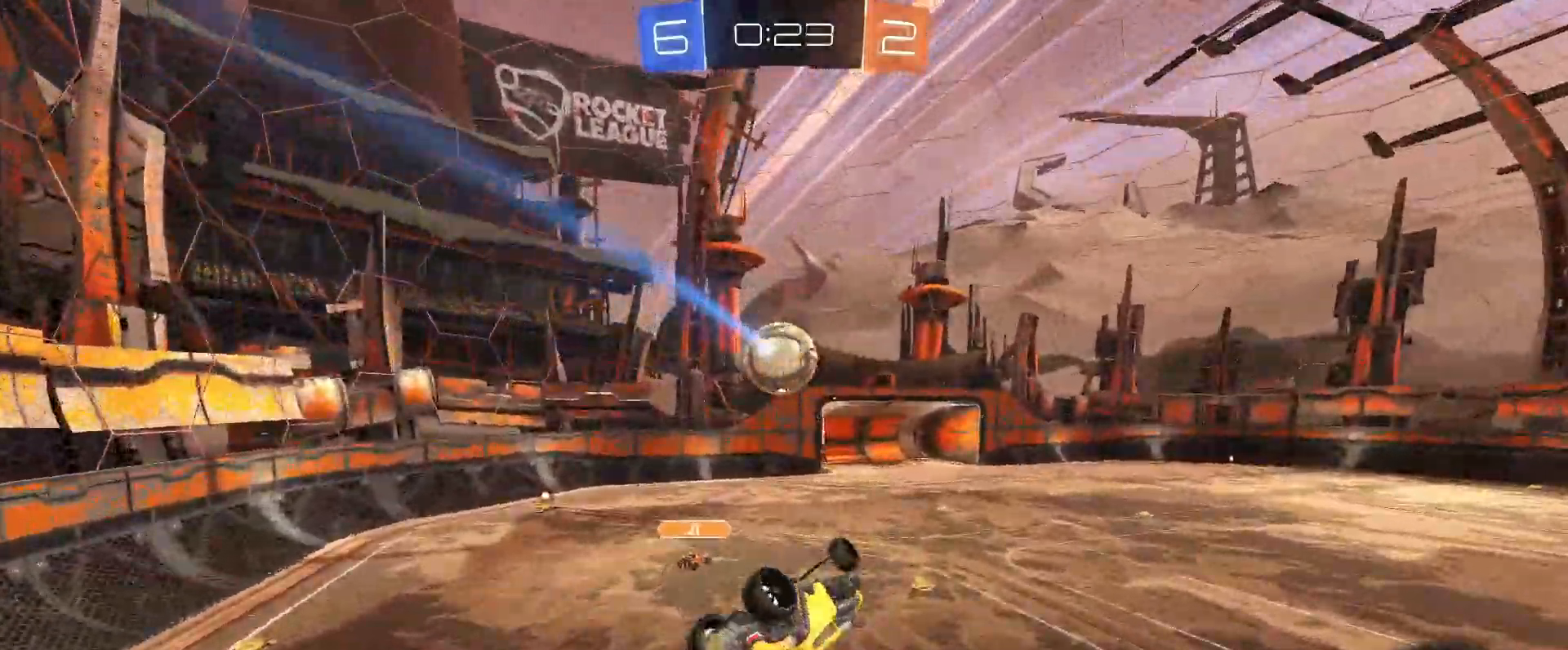
{"keys": ["d", "shift"], "mouse": [], "events": [[250, "s", "down"], [433, "s", "up"]]}
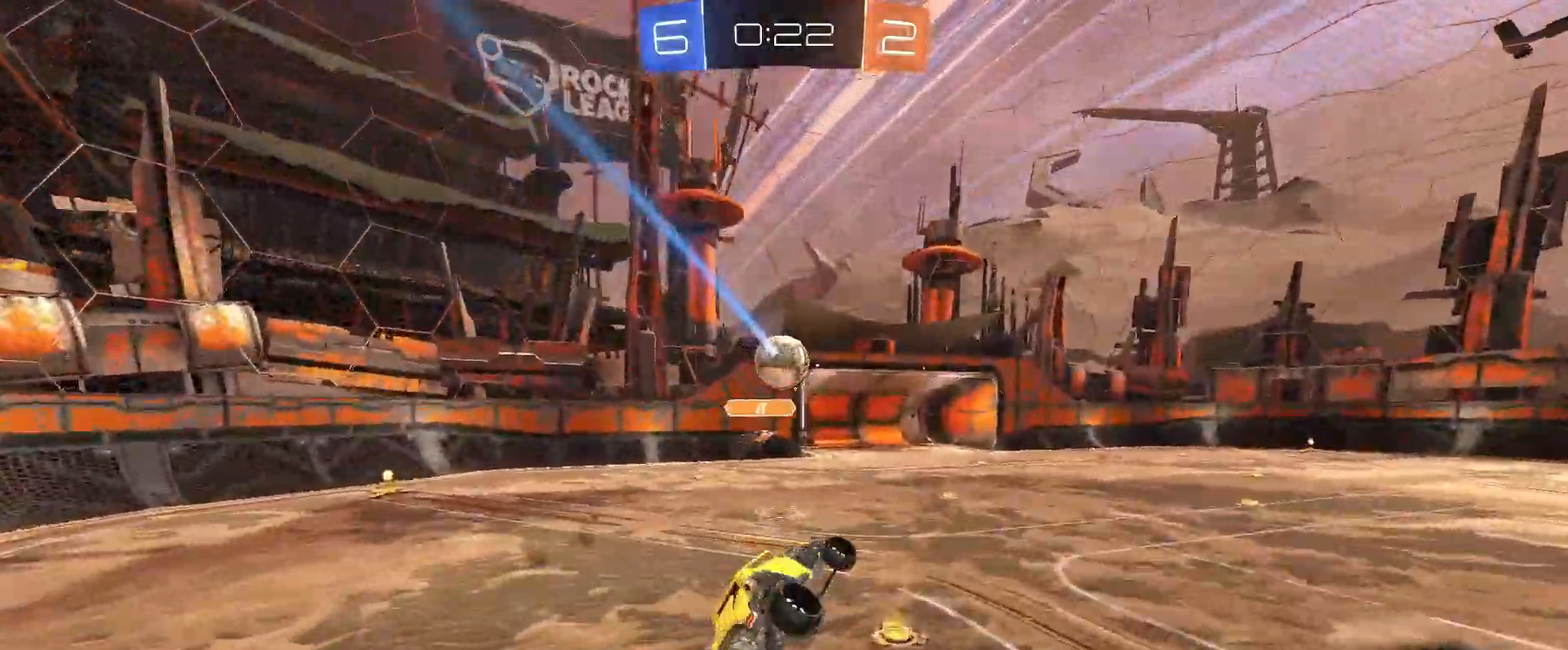
{"keys": ["w"], "mouse": [], "events": [[33, "d", "up"], [33, "shift", "up"], [400, "w", "down"]]}
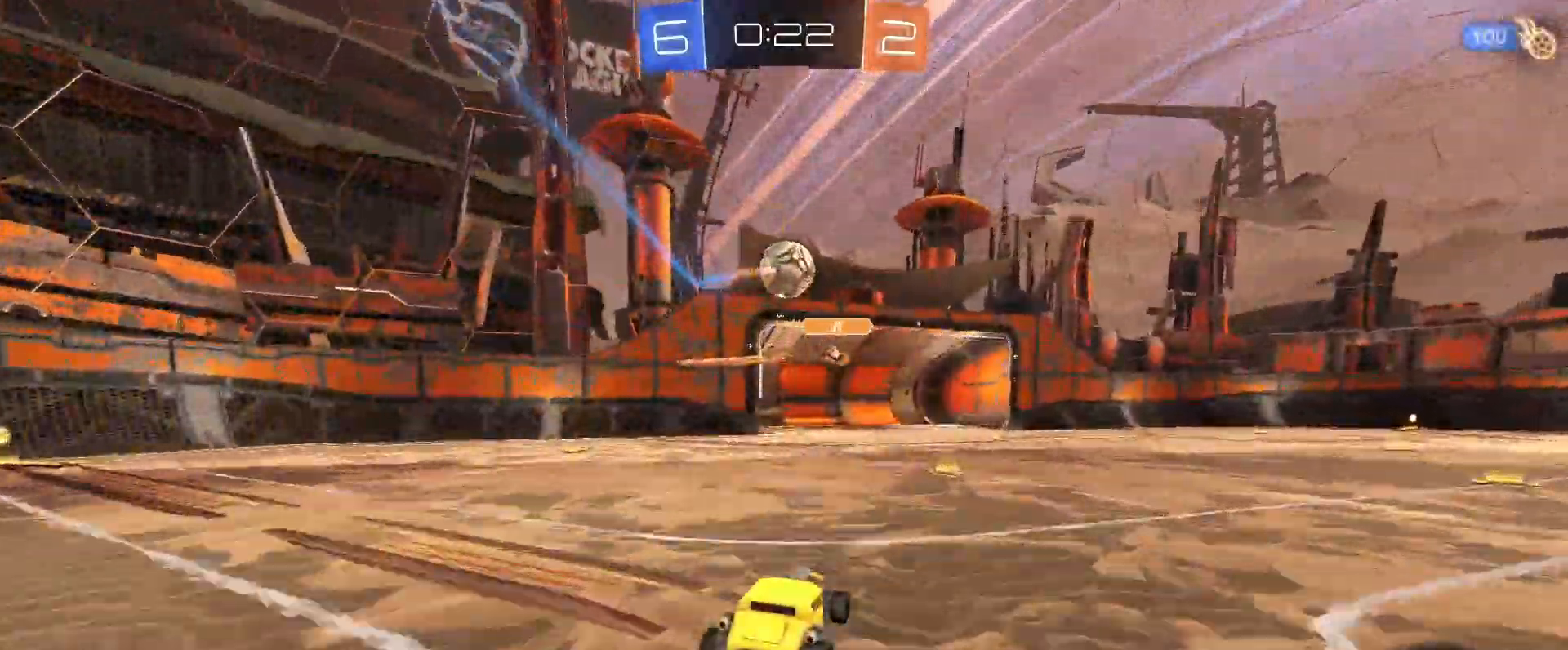
{"keys": ["w"], "mouse": [], "events": [[133, "w", "up"], [183, "d", "down"], [367, "d", "up"], [367, "w", "down"]]}
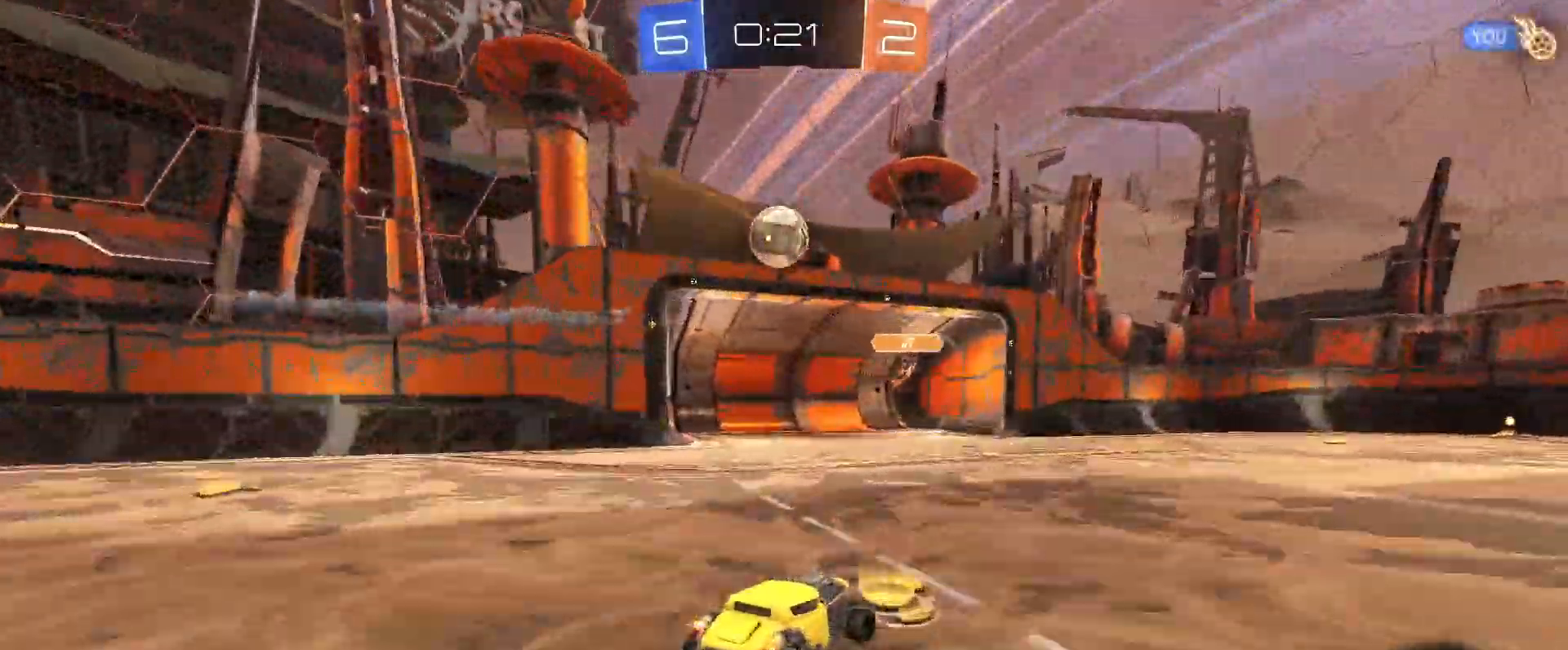
{"keys": ["w"], "mouse": [], "events": [[17, "mouse_left", "down"], [100, "mouse_left", "up"], [300, "a", "down"], [333, "mouse_left", "down"], [383, "a", "up"], [433, "mouse_left", "up"]]}
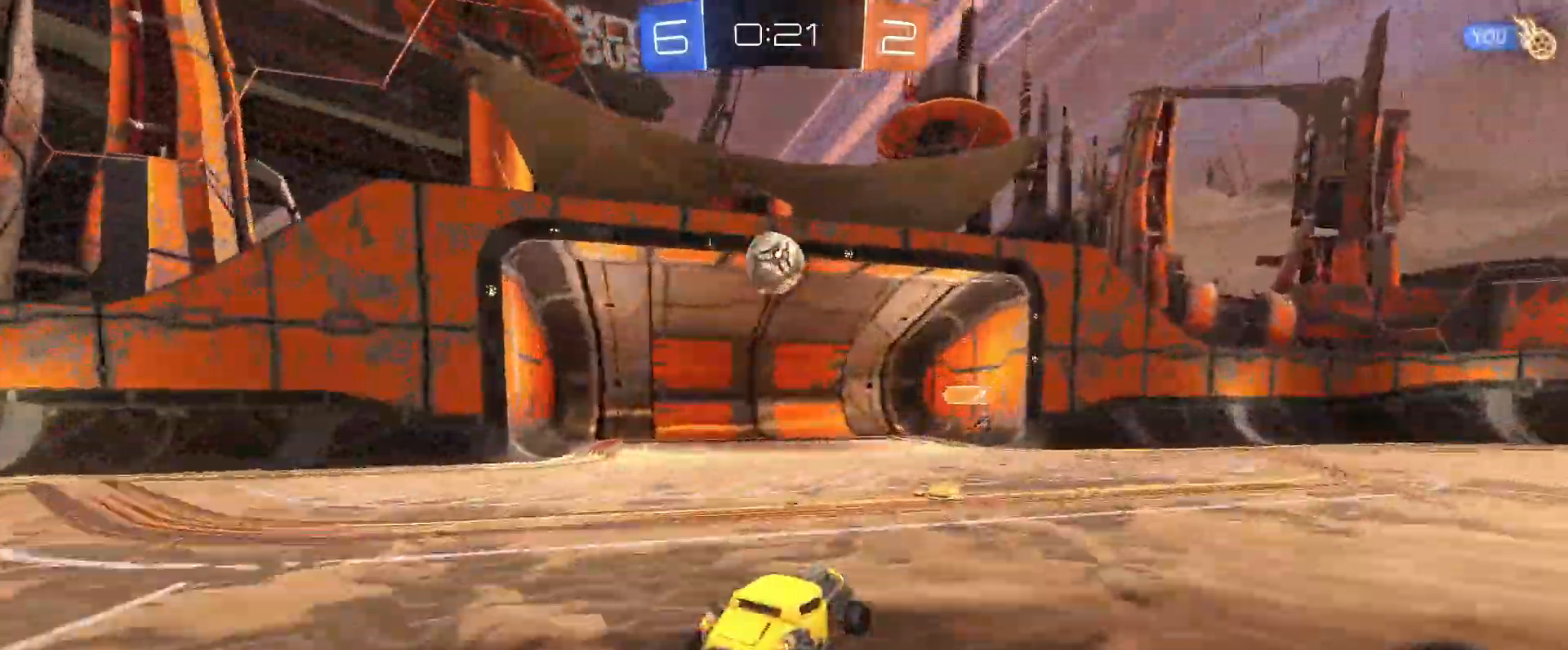
{"keys": [], "mouse": ["left"], "events": [[167, "a", "down"], [217, "mouse_left", "down"], [267, "a", "up"], [317, "mouse_right", "down"], [317, "w", "up"], [500, "mouse_right", "up"]]}
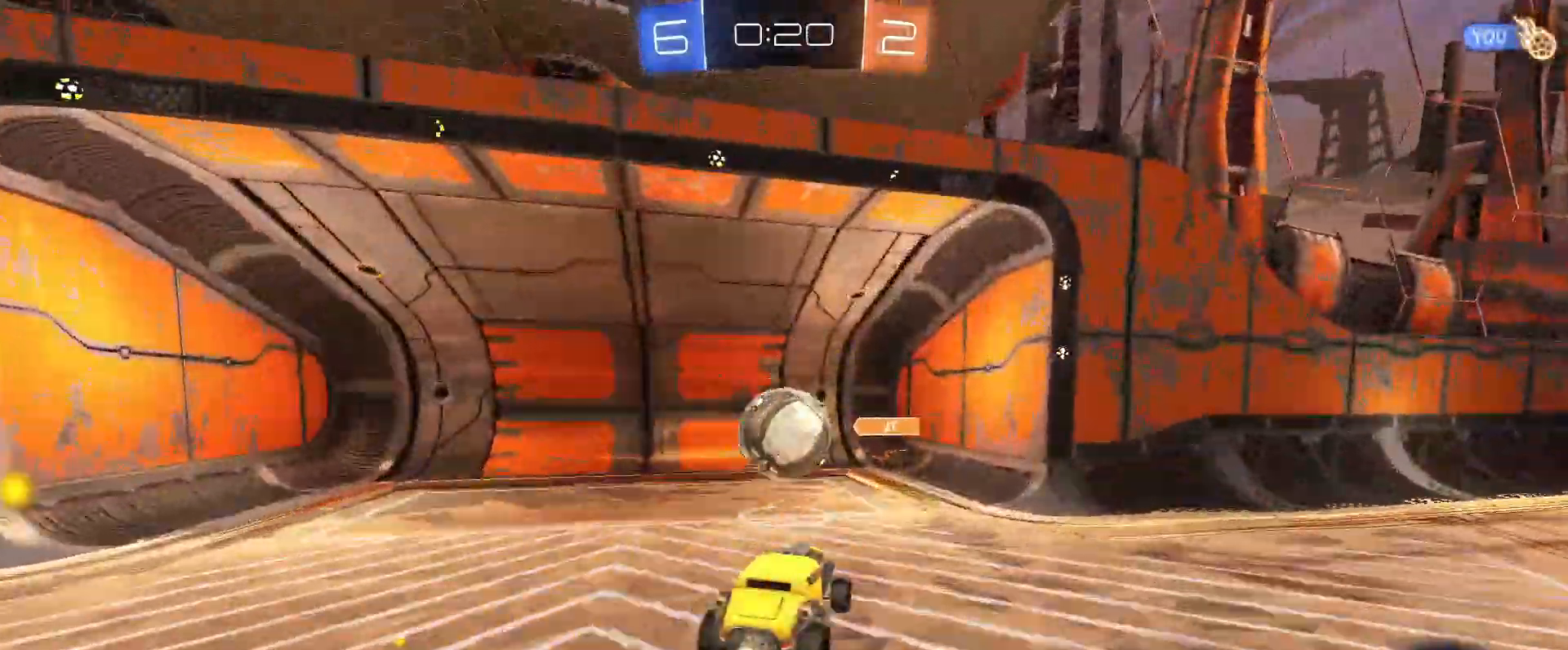
{"keys": [], "mouse": [], "events": [[133, "mouse_left", "up"], [233, "space", "down"], [333, "space", "up"]]}
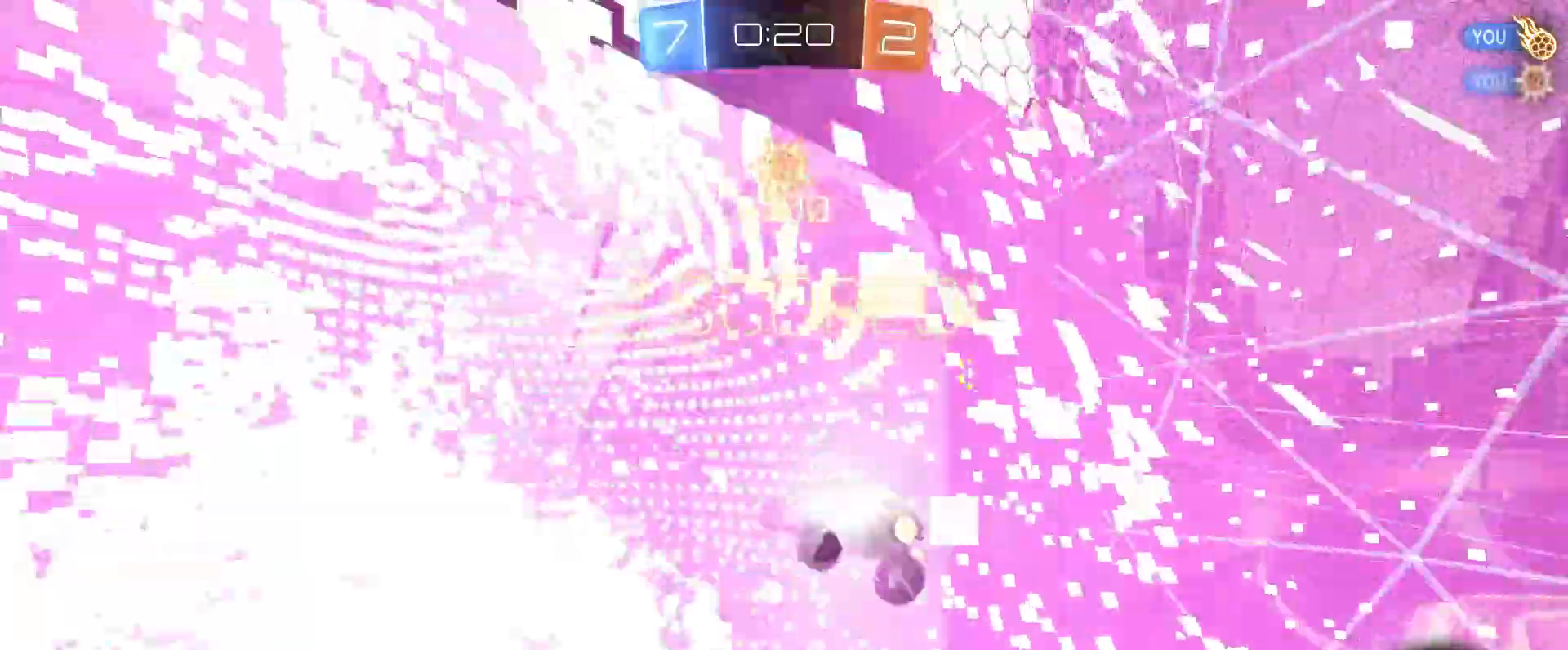
{"keys": ["a"], "mouse": [], "events": [[100, "space", "down"], [150, "space", "up"], [483, "a", "down"]]}
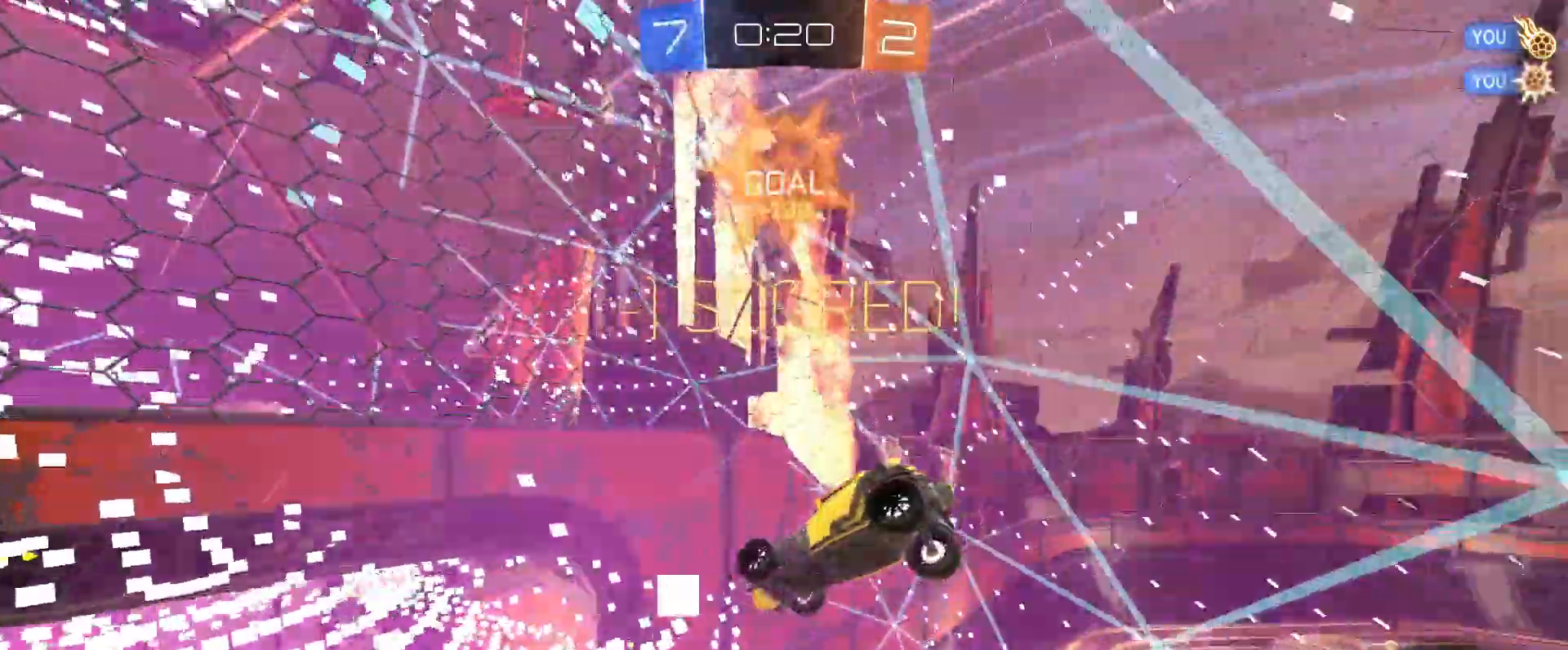
{"keys": ["d", "shift", "w"], "mouse": [], "events": [[33, "s", "down"], [217, "s", "up"], [267, "a", "up"], [317, "d", "down"], [317, "shift", "down"], [500, "w", "down"]]}
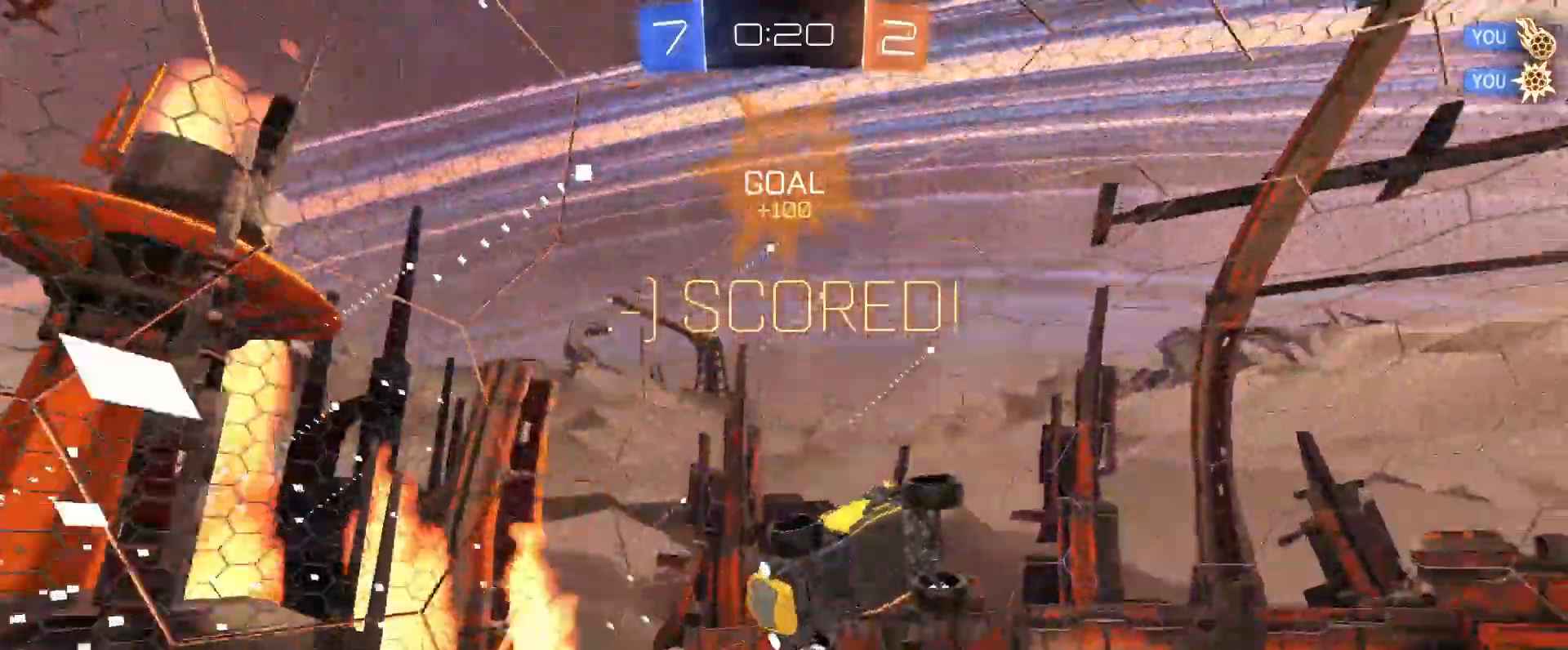
{"keys": ["d"], "mouse": [], "events": [[133, "shift", "up"], [133, "w", "up"], [233, "d", "up"], [283, "d", "down"]]}
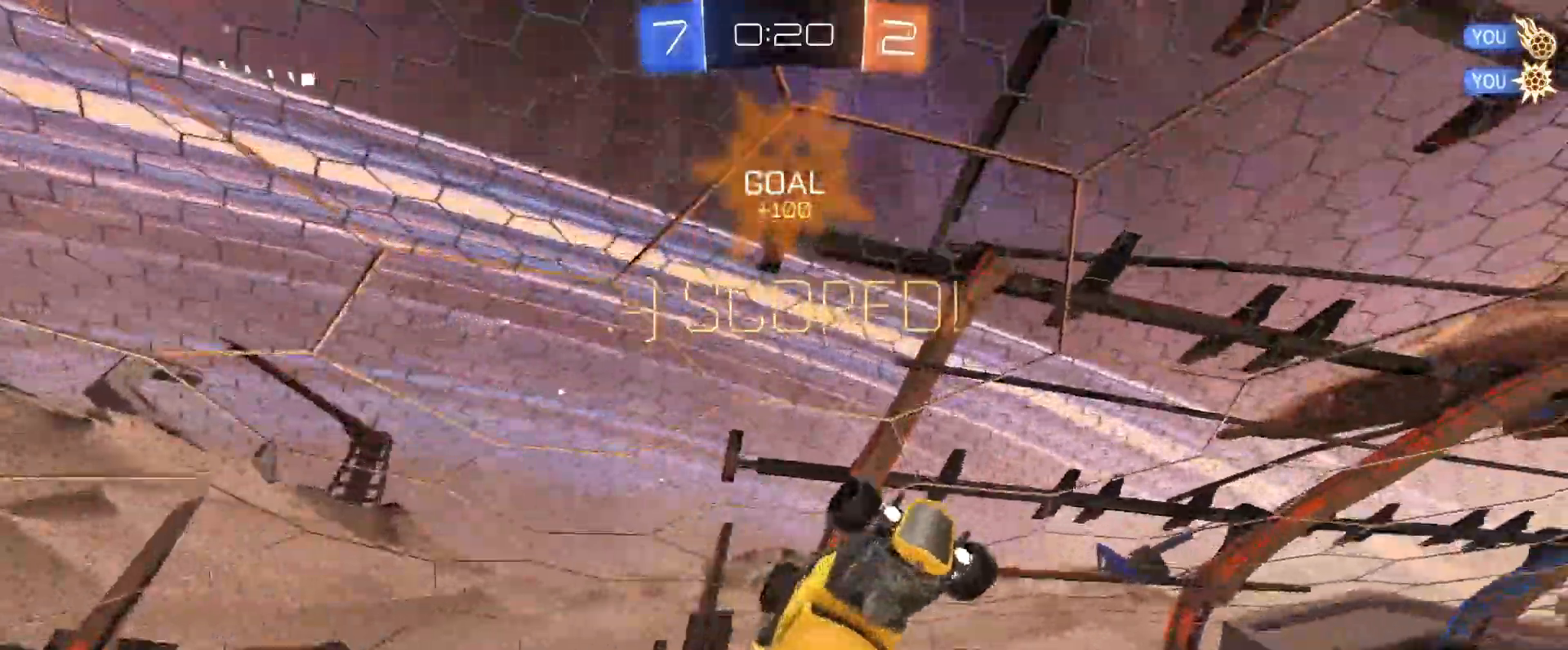
{"keys": [], "mouse": ["left"], "events": [[300, "mouse_left", "down"], [333, "d", "up"]]}
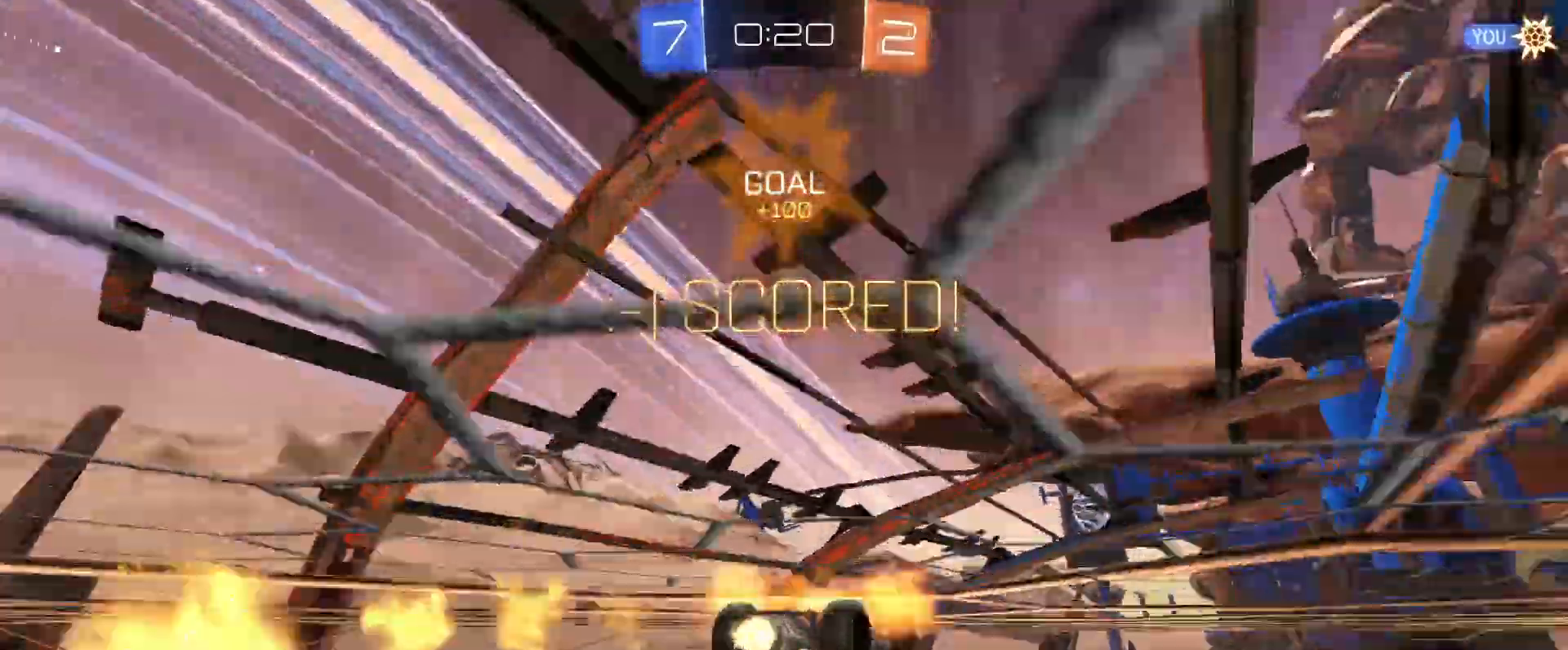
{"keys": ["d", "shift"], "mouse": [], "events": [[33, "mouse_right", "down"], [83, "d", "down"], [83, "shift", "down"], [117, "mouse_right", "up"], [167, "w", "down"], [267, "mouse_left", "up"], [283, "mouse_right", "down"], [400, "mouse_right", "up"], [450, "w", "up"]]}
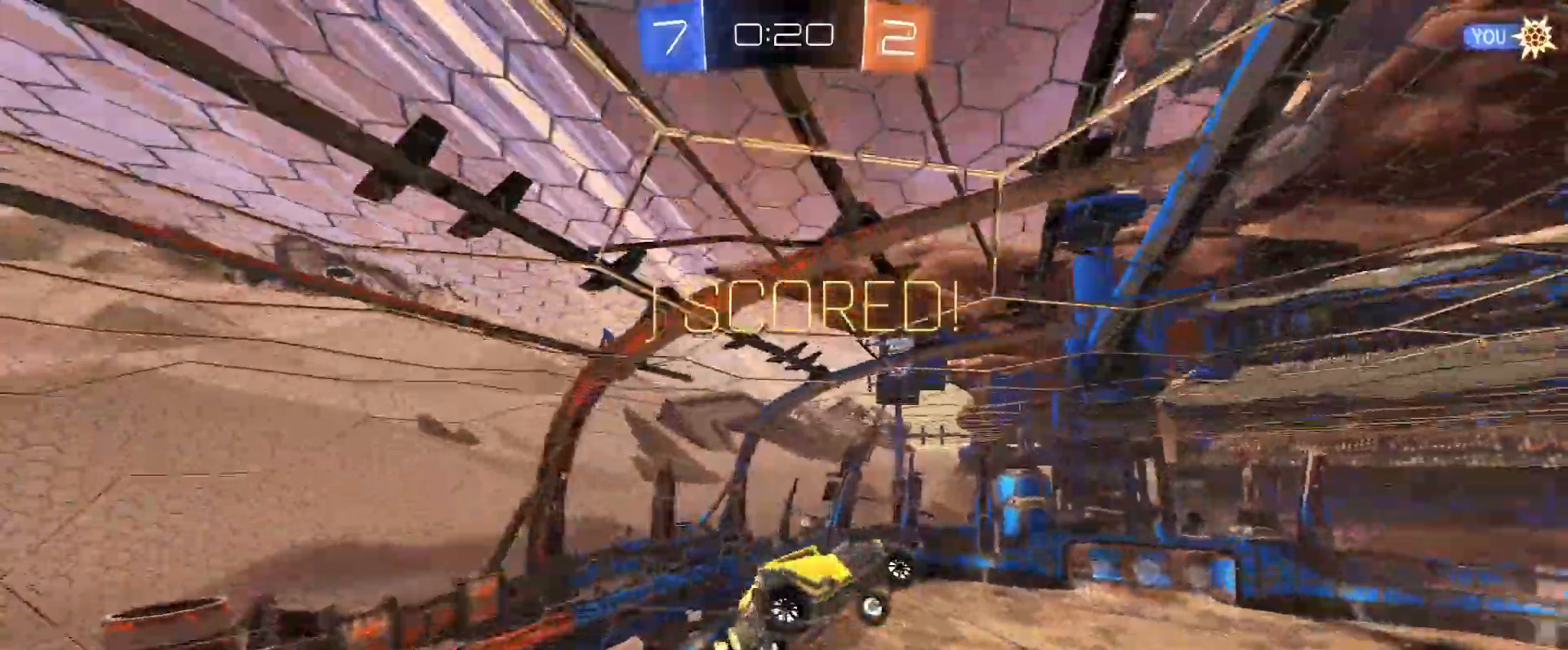
{"keys": ["d"], "mouse": [], "events": [[50, "s", "down"], [83, "mouse_left", "down"], [183, "shift", "up"], [283, "mouse_left", "up"], [283, "s", "up"], [417, "e", "down"], [467, "e", "up"]]}
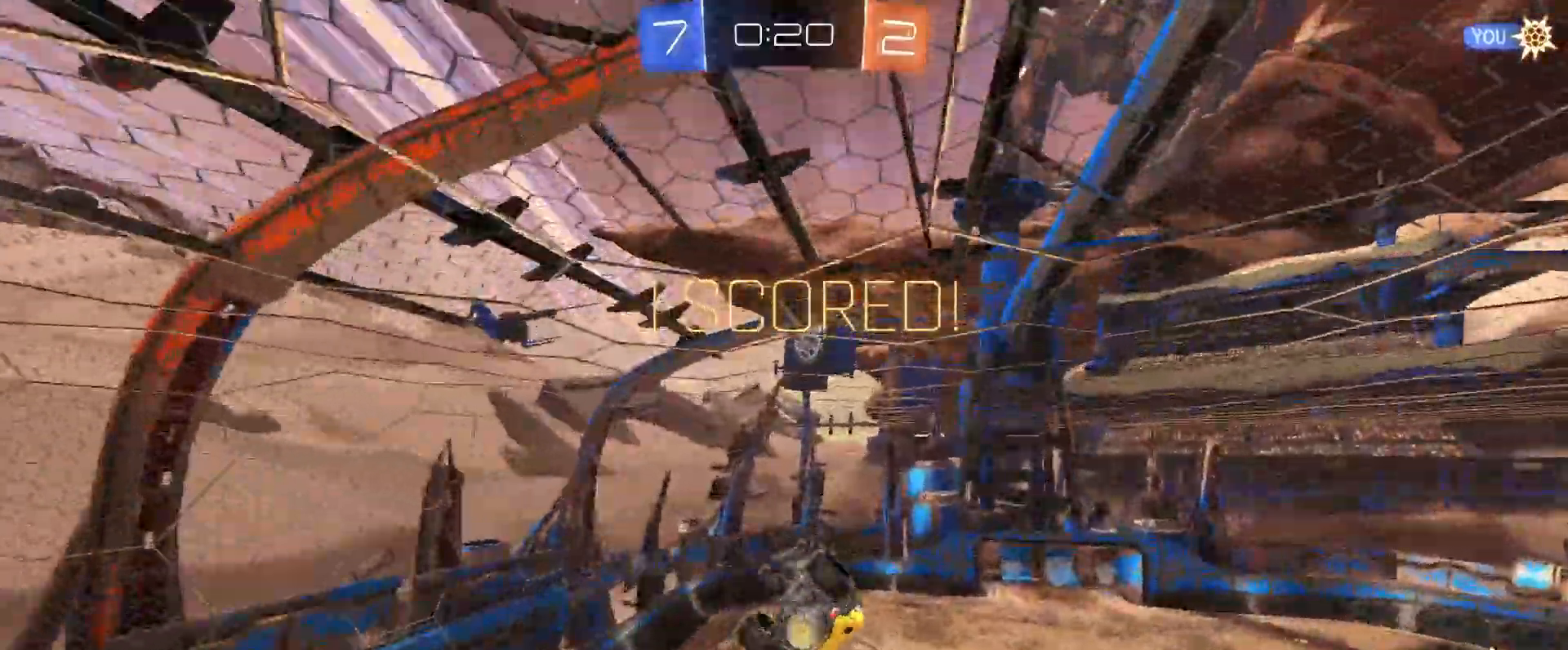
{"keys": ["d", "shift"], "mouse": [], "events": [[100, "e", "down"], [250, "e", "up"], [383, "shift", "down"]]}
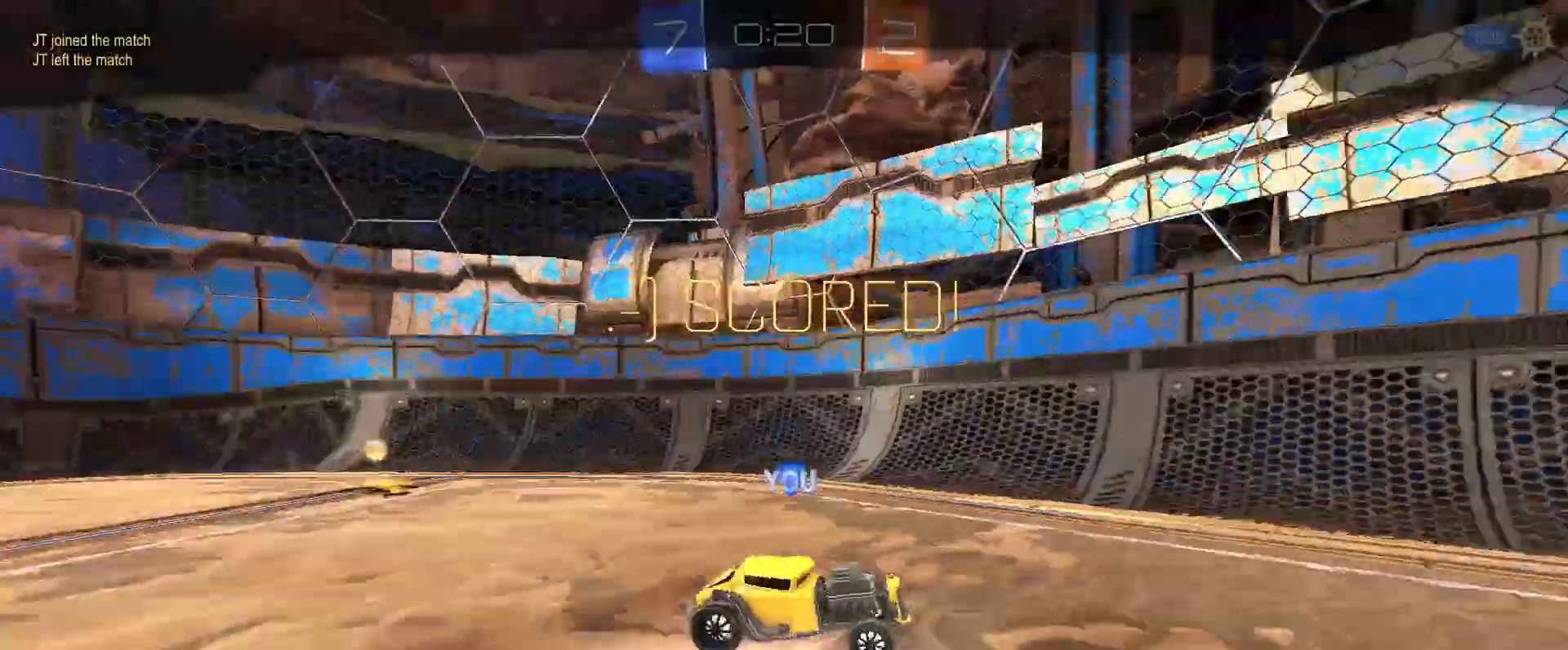
{"keys": [], "mouse": ["right"], "events": [[33, "d", "up"], [33, "shift", "up"], [450, "mouse_right", "down"]]}
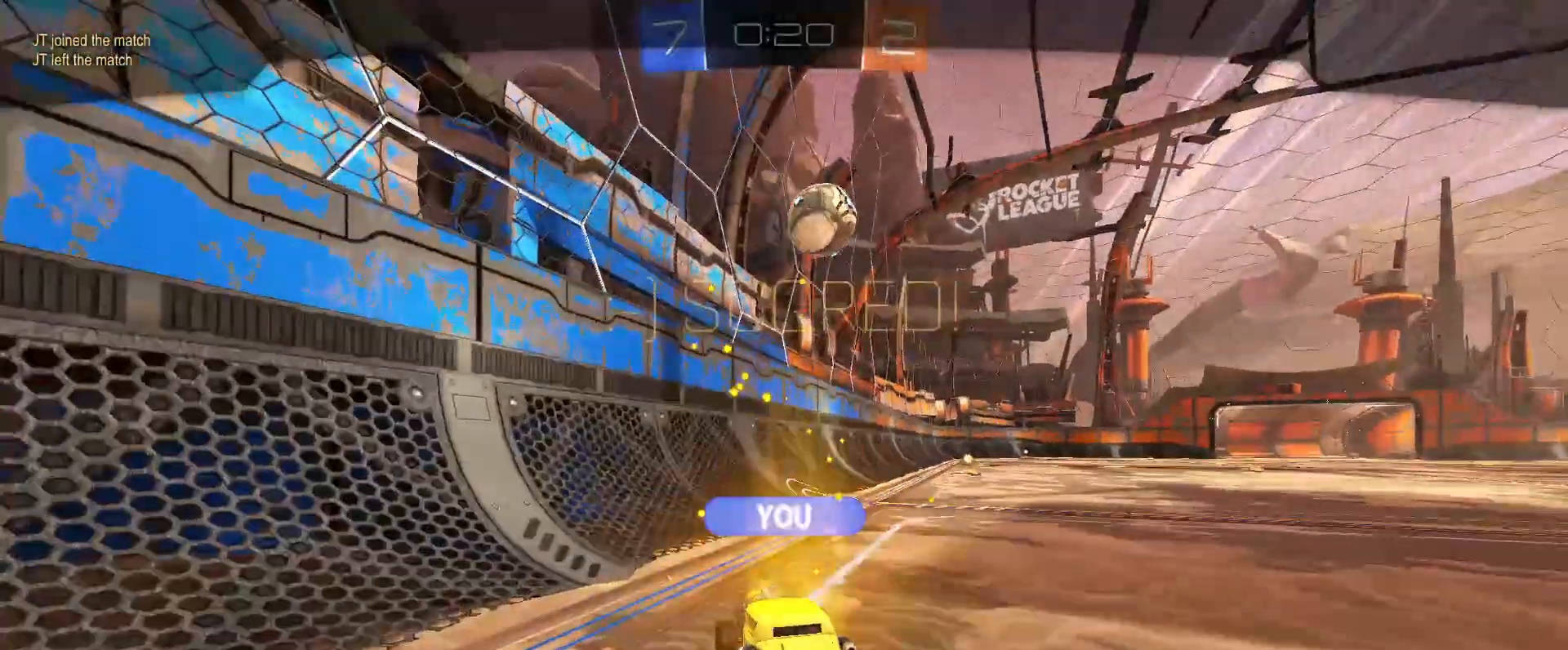
{"keys": [], "mouse": [], "events": [[50, "mouse_right", "up"]]}
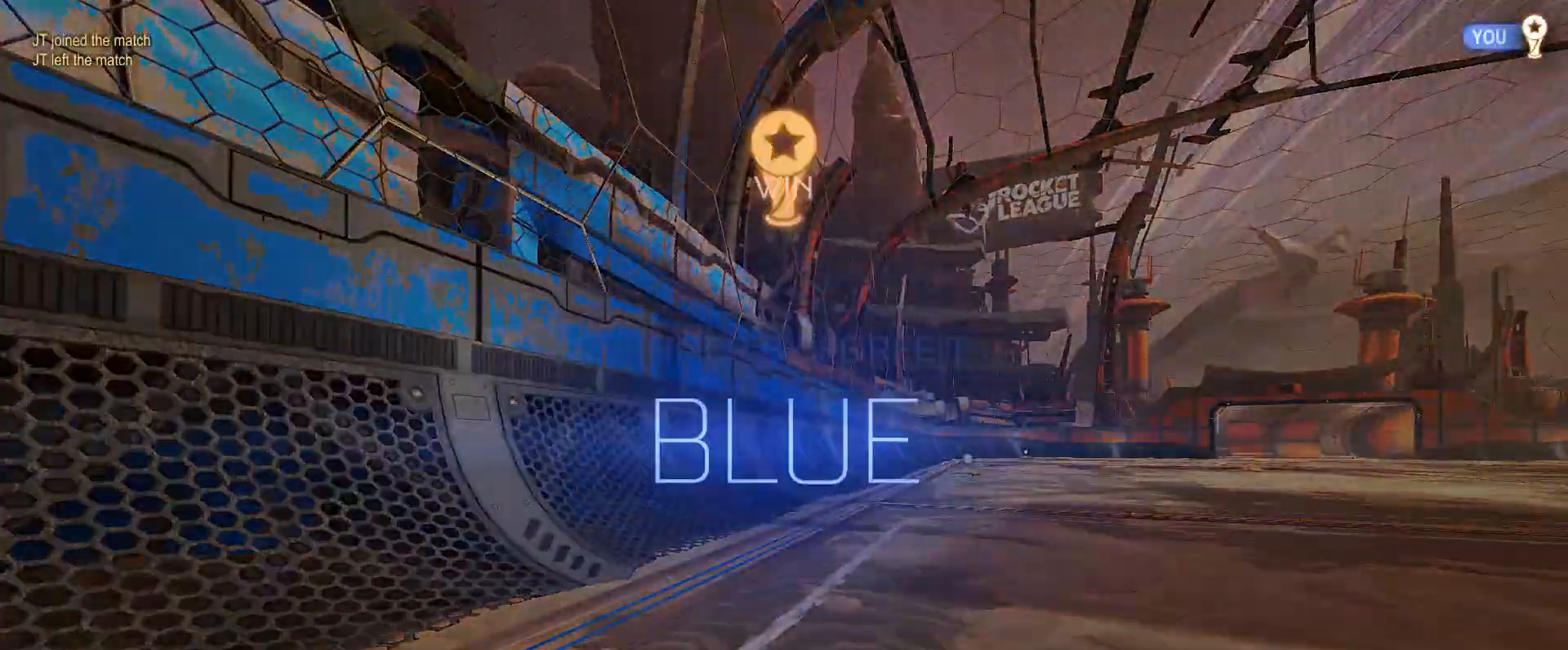
{"keys": [], "mouse": [], "events": []}
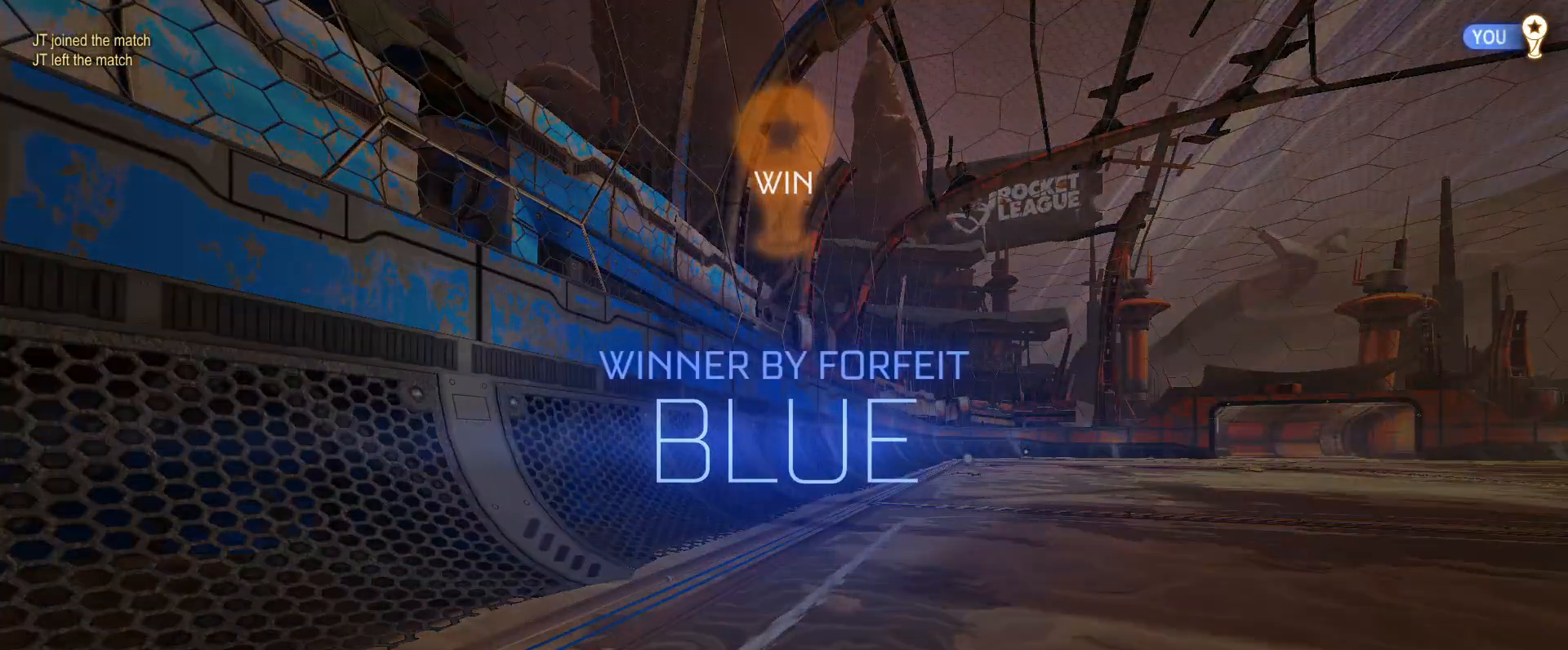
{"keys": [], "mouse": [], "events": []}
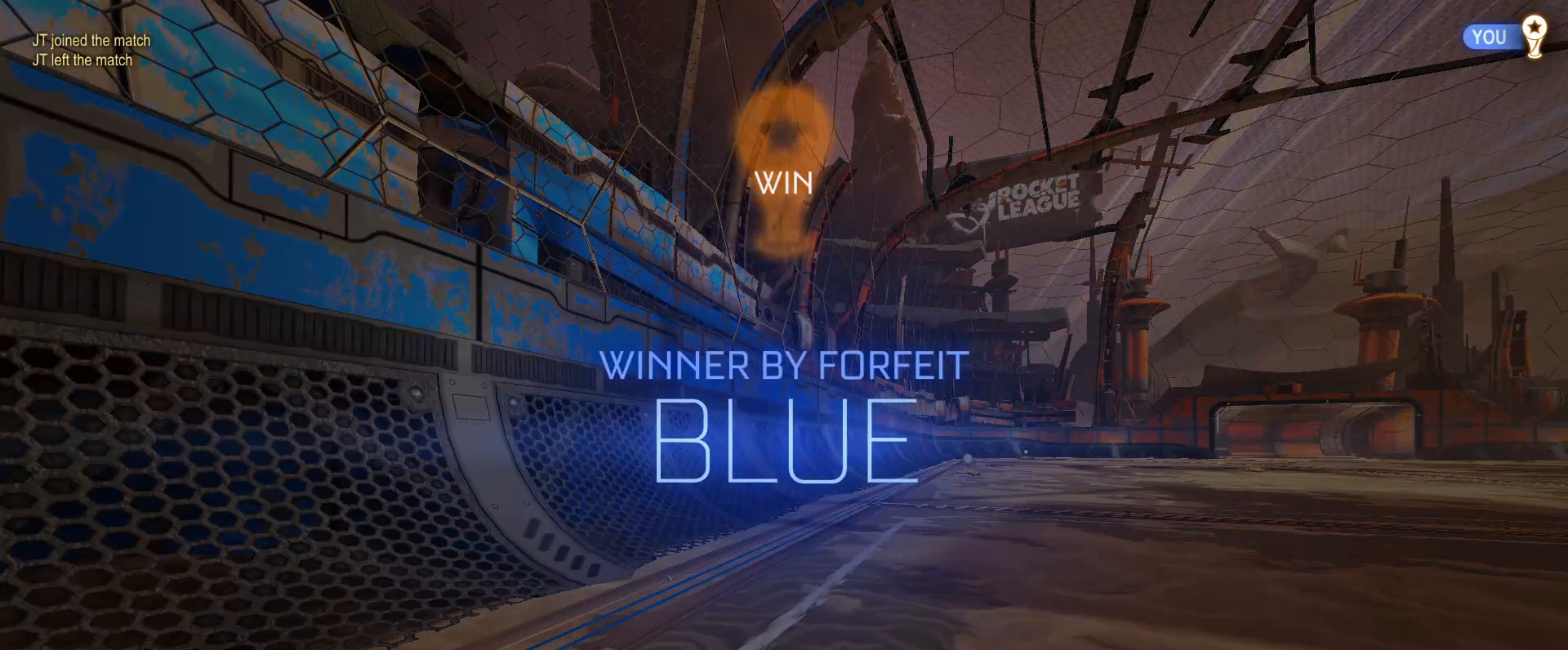
{"keys": [], "mouse": [], "events": []}
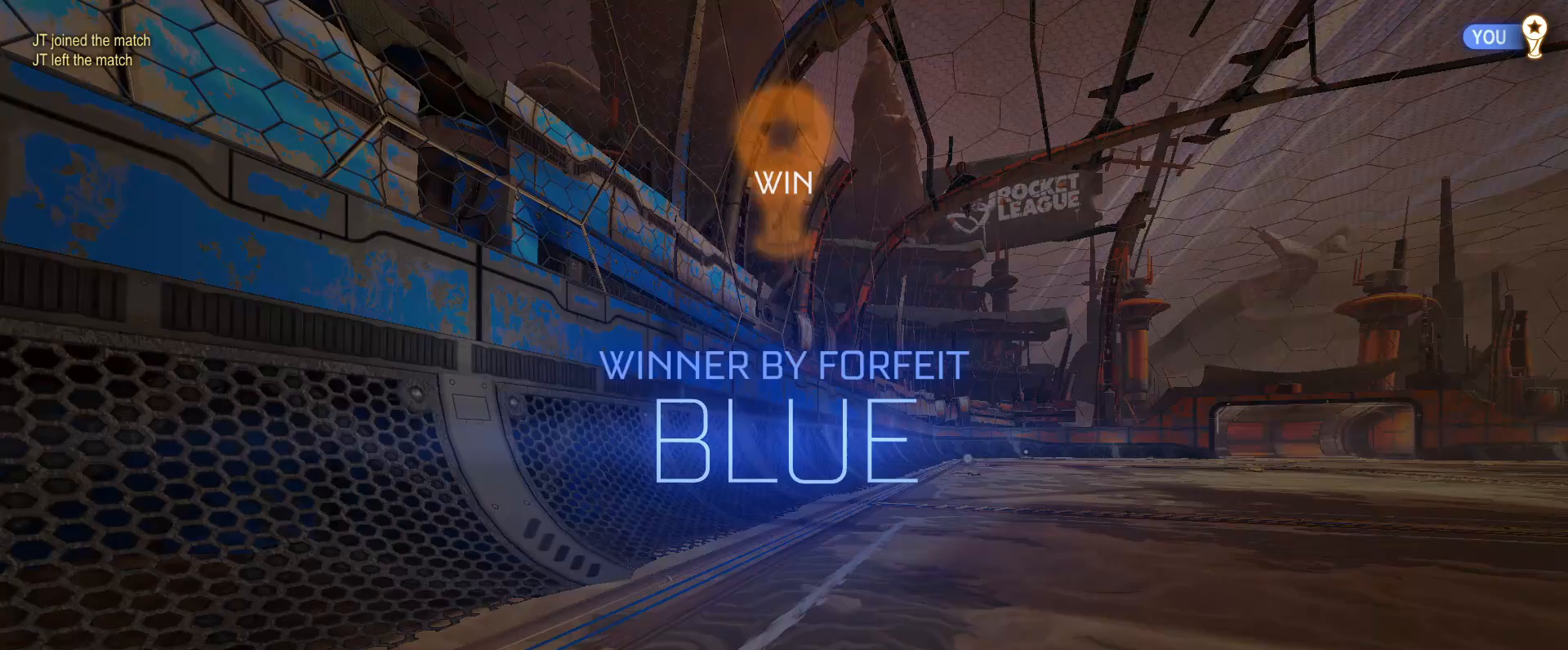
{"keys": [], "mouse": [], "events": []}
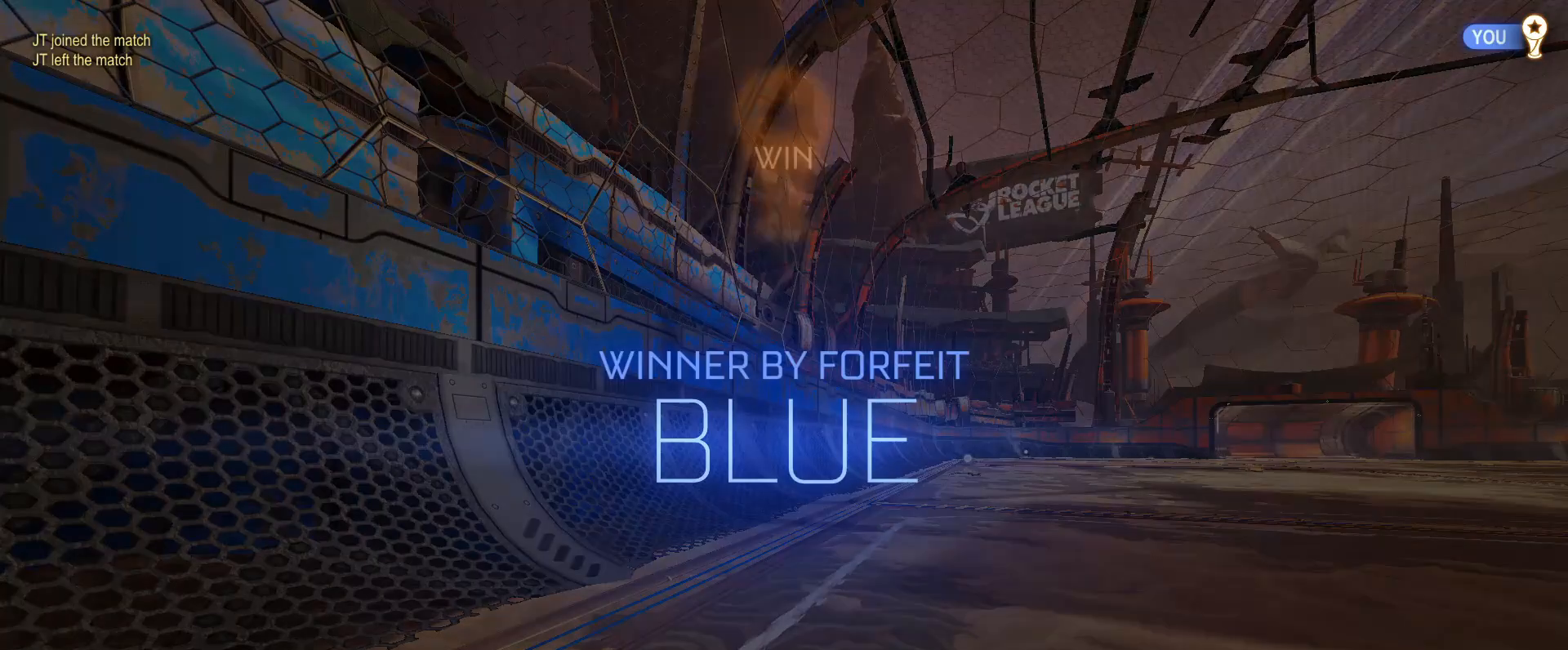
{"keys": [], "mouse": [], "events": []}
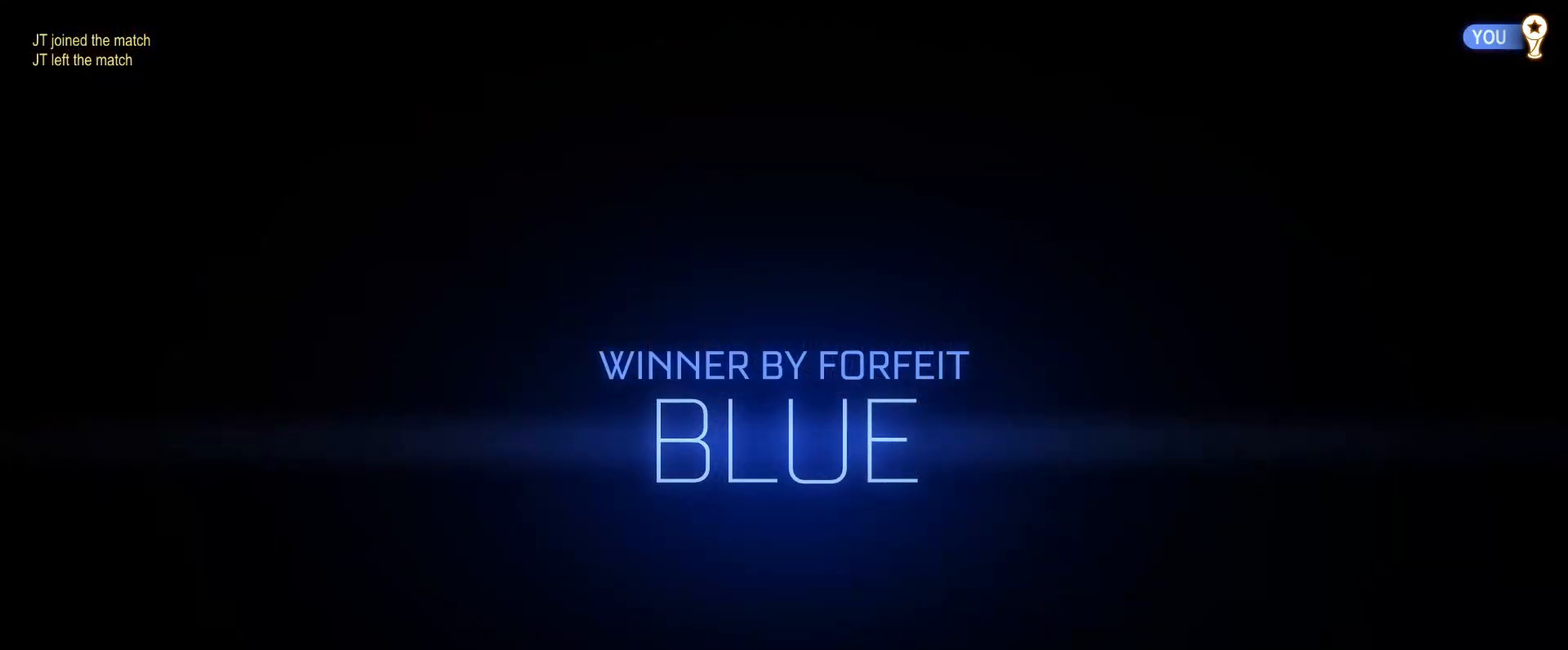
{"keys": [], "mouse": [], "events": []}
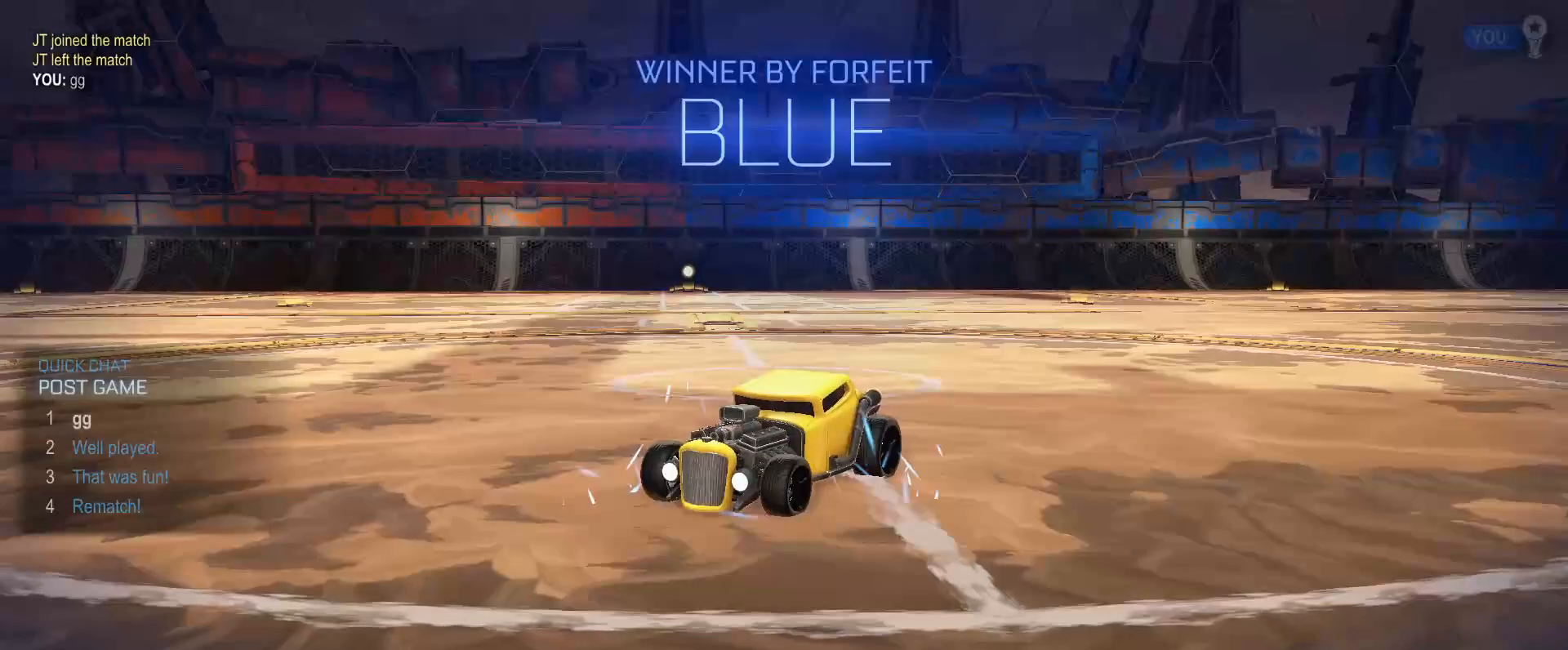
{"keys": [], "mouse": [], "events": []}
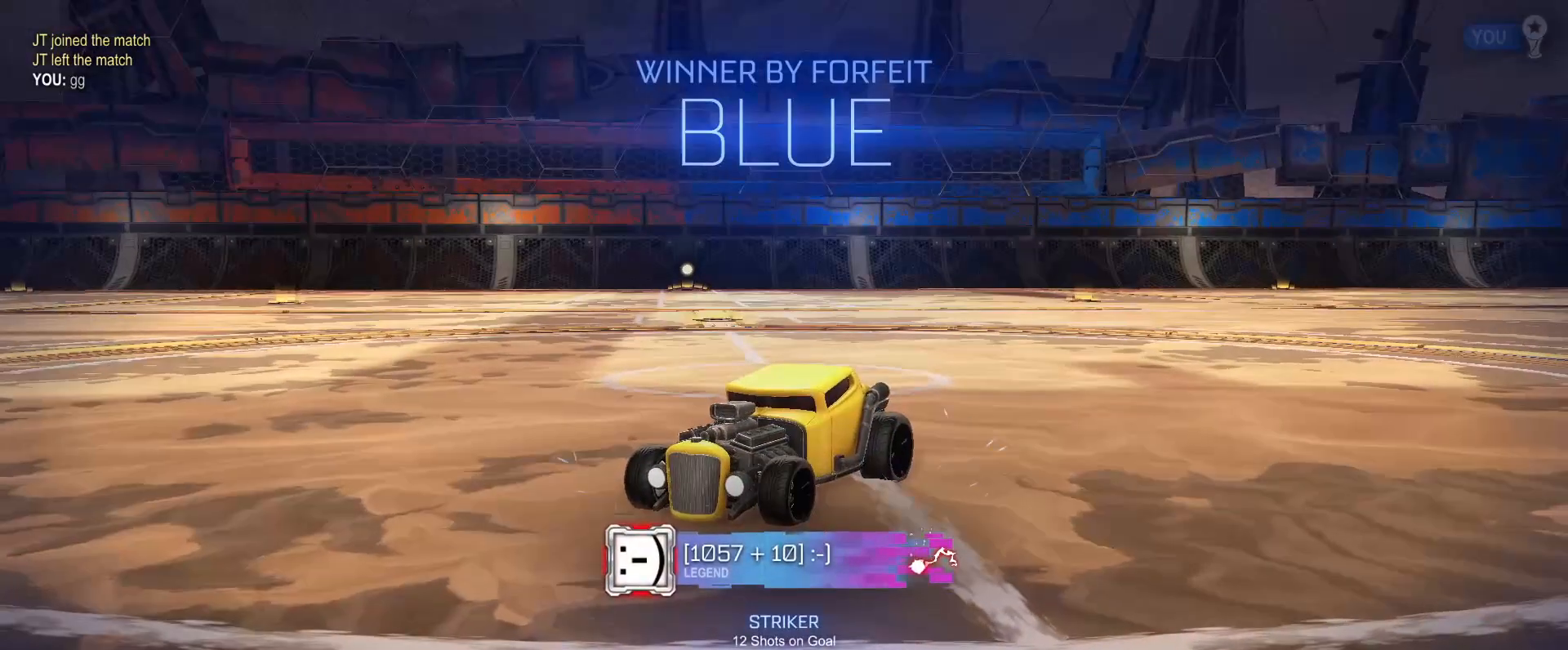
{"keys": [], "mouse": [], "events": []}
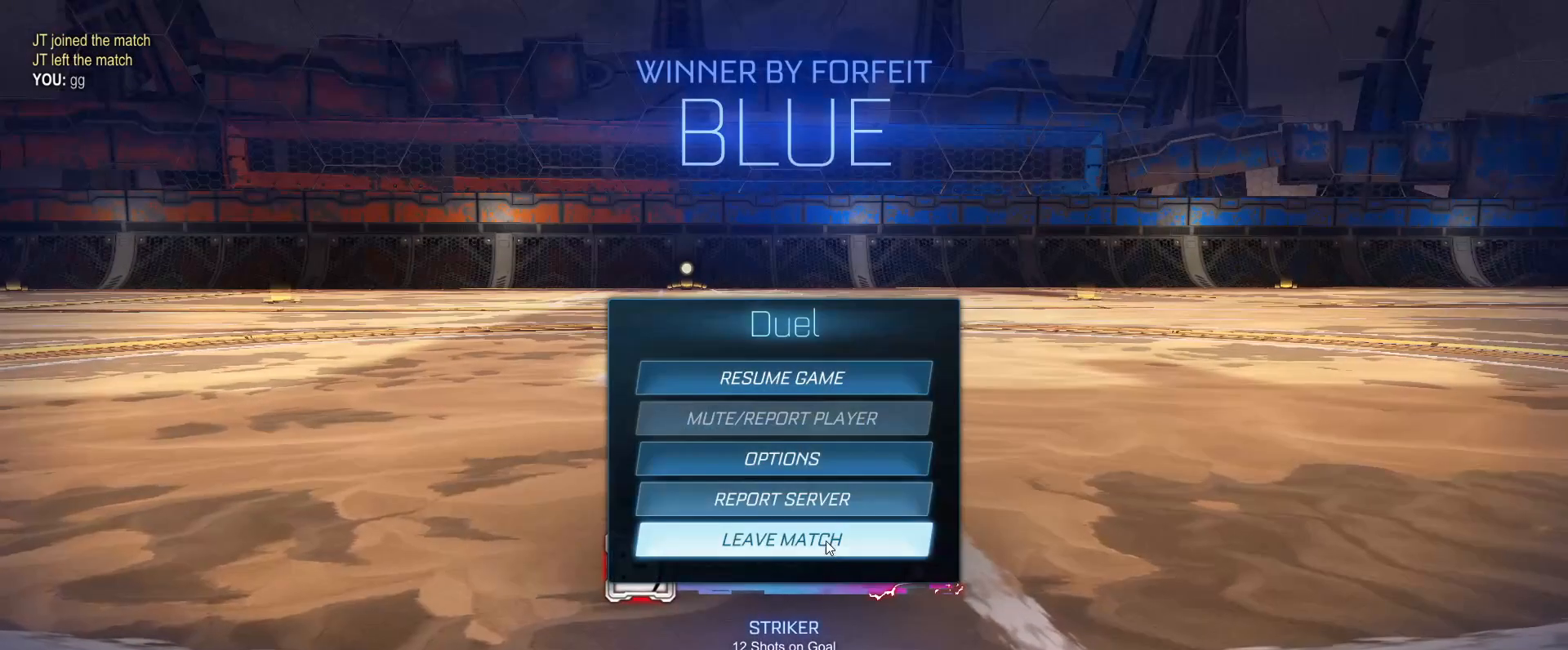
{"keys": [], "mouse": ["left"], "events": [[133, "mouse_left", "down"], [183, "mouse_left", "up"], [467, "mouse_left", "down"]]}
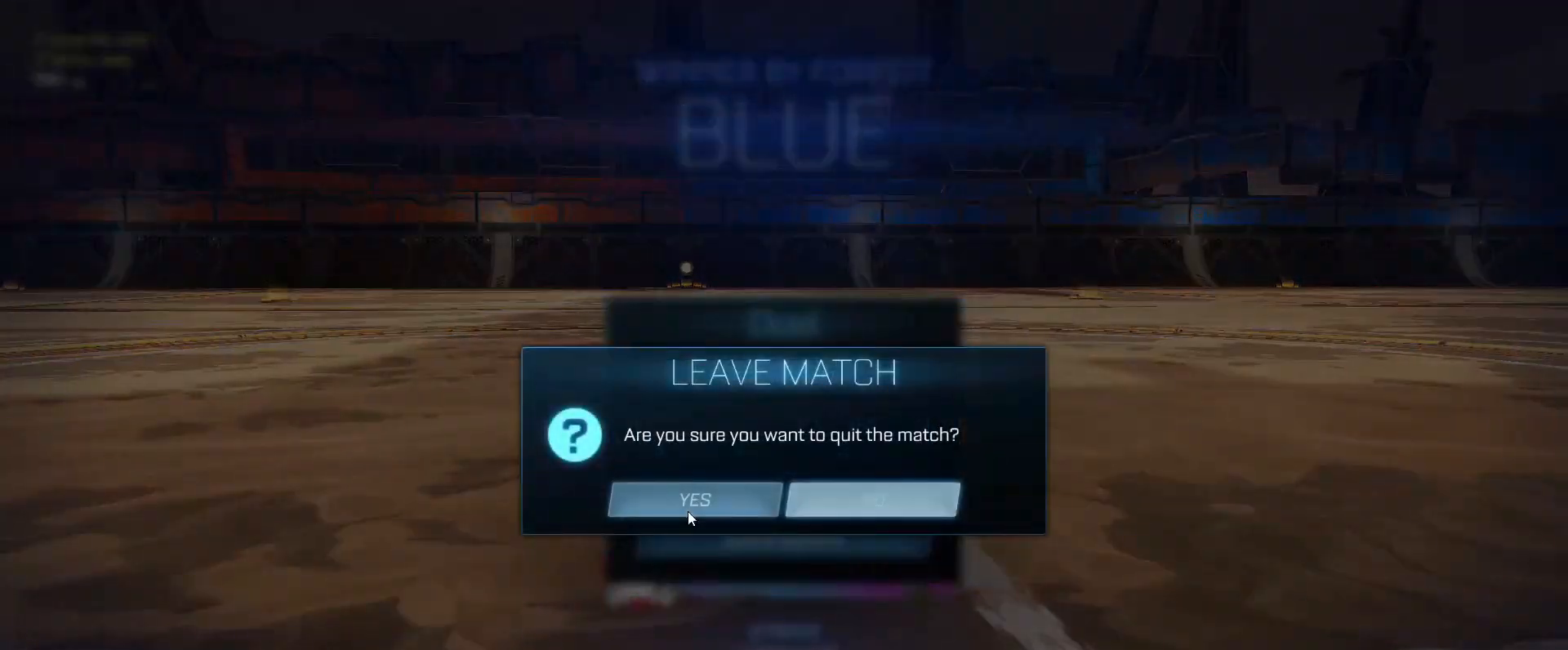
{"keys": [], "mouse": [], "events": [[17, "mouse_left", "up"], [200, "mouse_left", "down"], [300, "mouse_left", "up"]]}